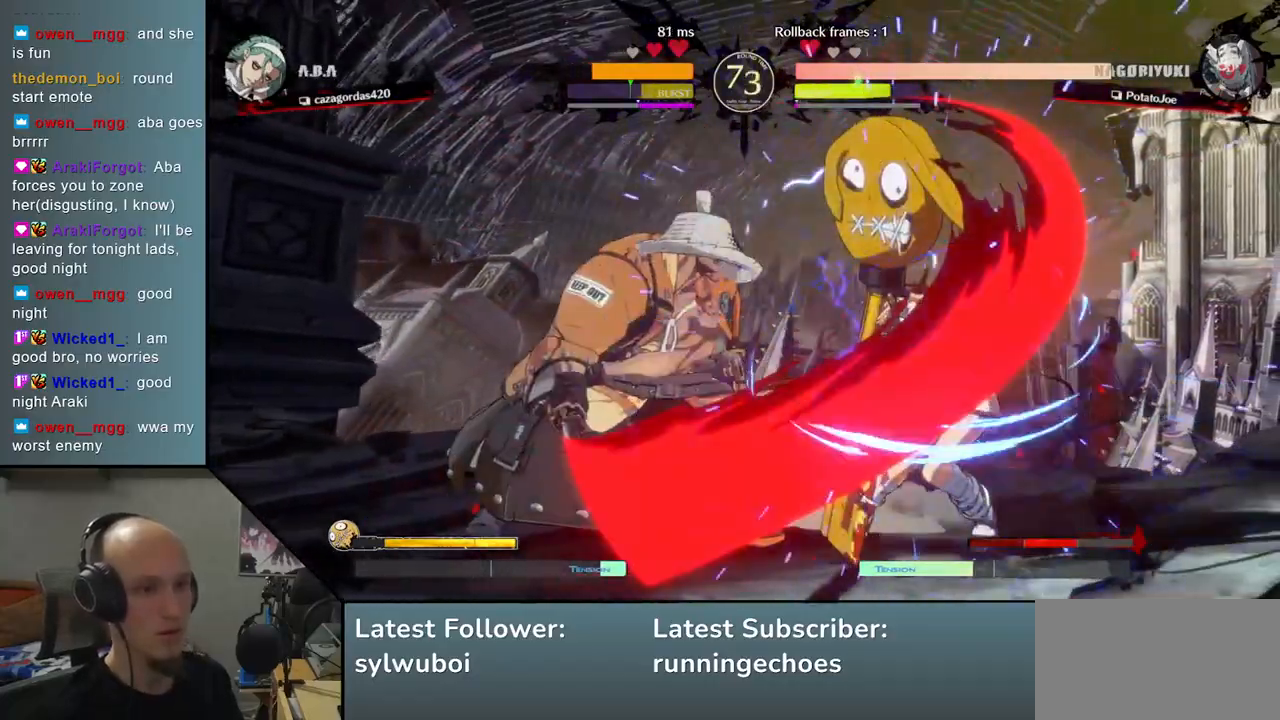
Gameplay with a controller (arcade stick); each line is a JSON object with the inputs held at the frame after it. "events" lists button and stick changes between this image and that frame as [ms after this image, input, new state], when the widget could be followed in between. Not read: L3 R3.
{"buttons": [], "left_stick": "right", "events": [[233, "R1", "up"], [233, "SQUARE", "up"], [233, "TRIANGLE", "up"], [250, "R2", "up"]]}
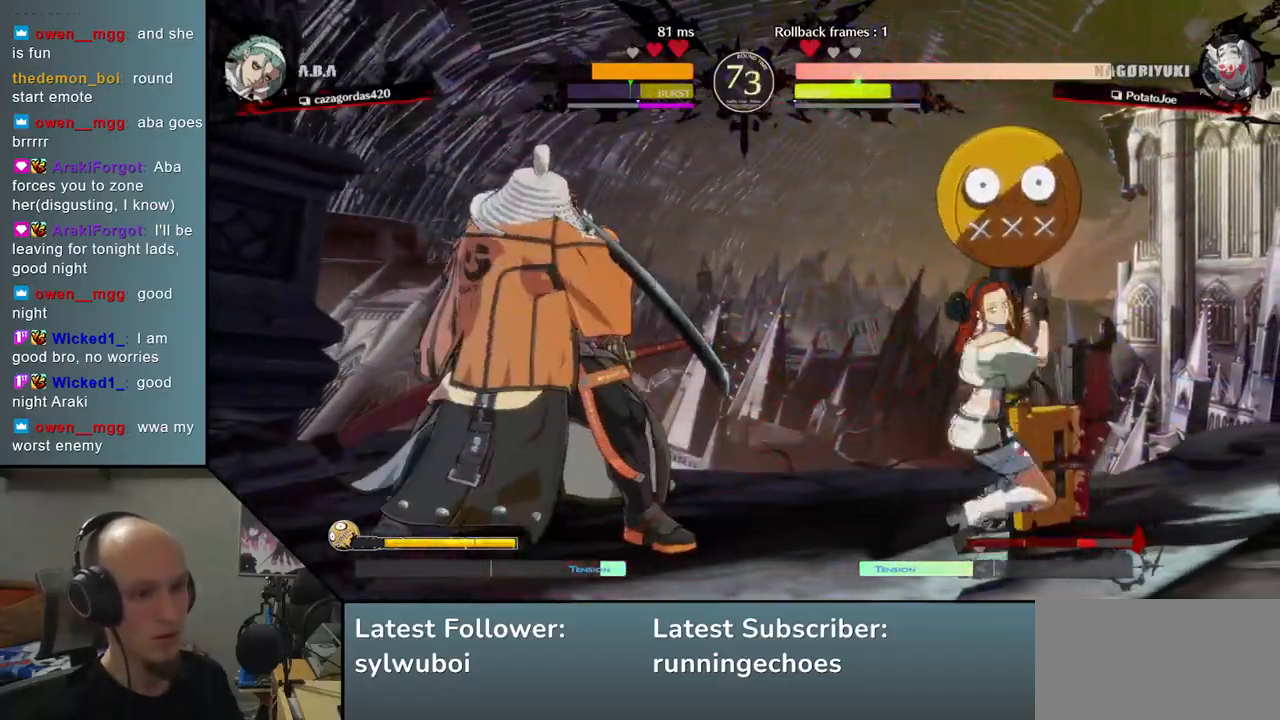
{"buttons": [], "left_stick": "center", "events": [[167, "left_stick", "down"], [267, "L2", "down"], [267, "left_stick", "right"], [350, "L2", "up"], [383, "left_stick", "center"]]}
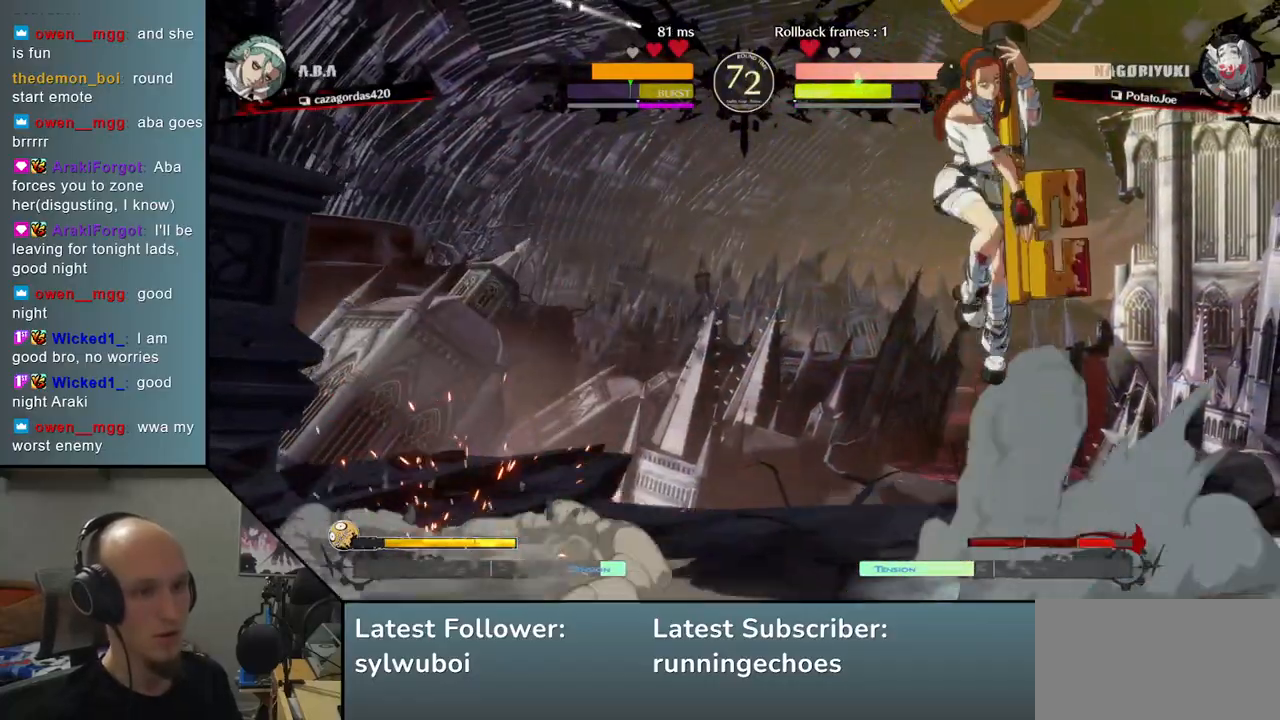
{"buttons": [], "left_stick": "down", "events": [[67, "left_stick", "down"], [133, "left_stick", "right"], [183, "left_stick", "down"], [283, "left_stick", "right"], [333, "left_stick", "down"], [400, "left_stick", "right"], [483, "left_stick", "down"]]}
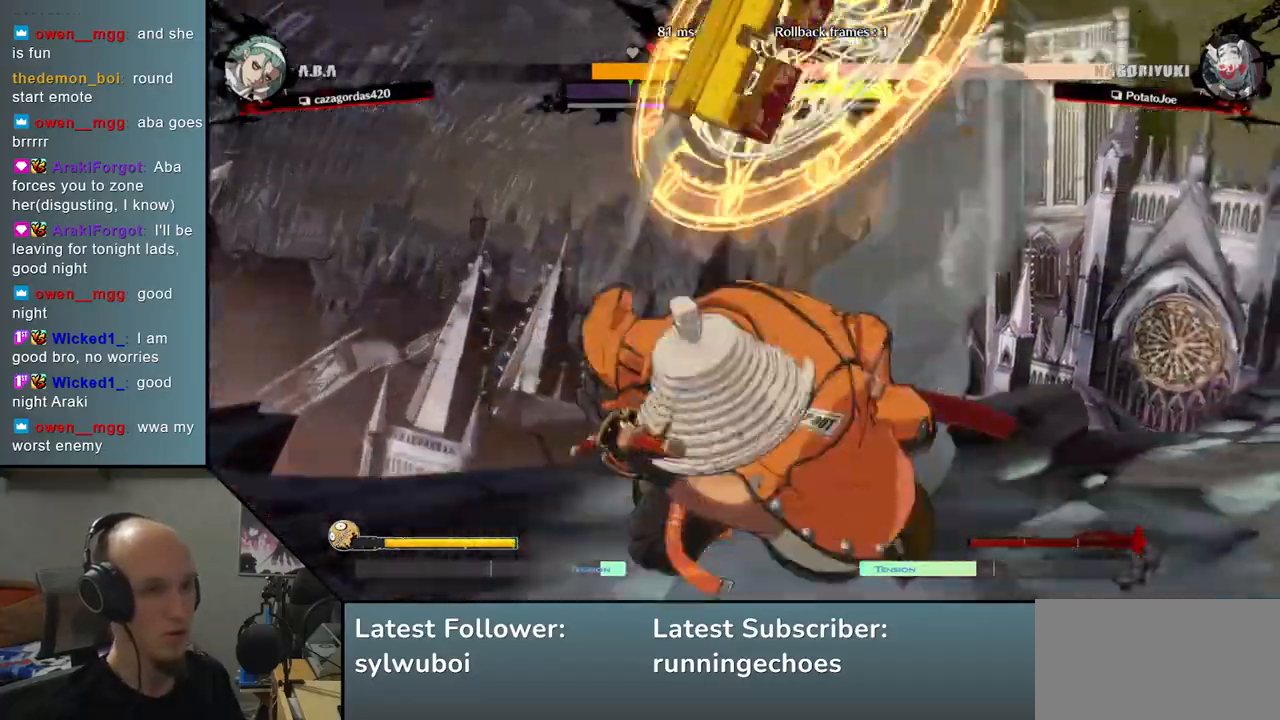
{"buttons": [], "left_stick": "right", "events": [[33, "R1", "down"], [117, "R1", "up"], [167, "left_stick", "left"], [300, "left_stick", "right"]]}
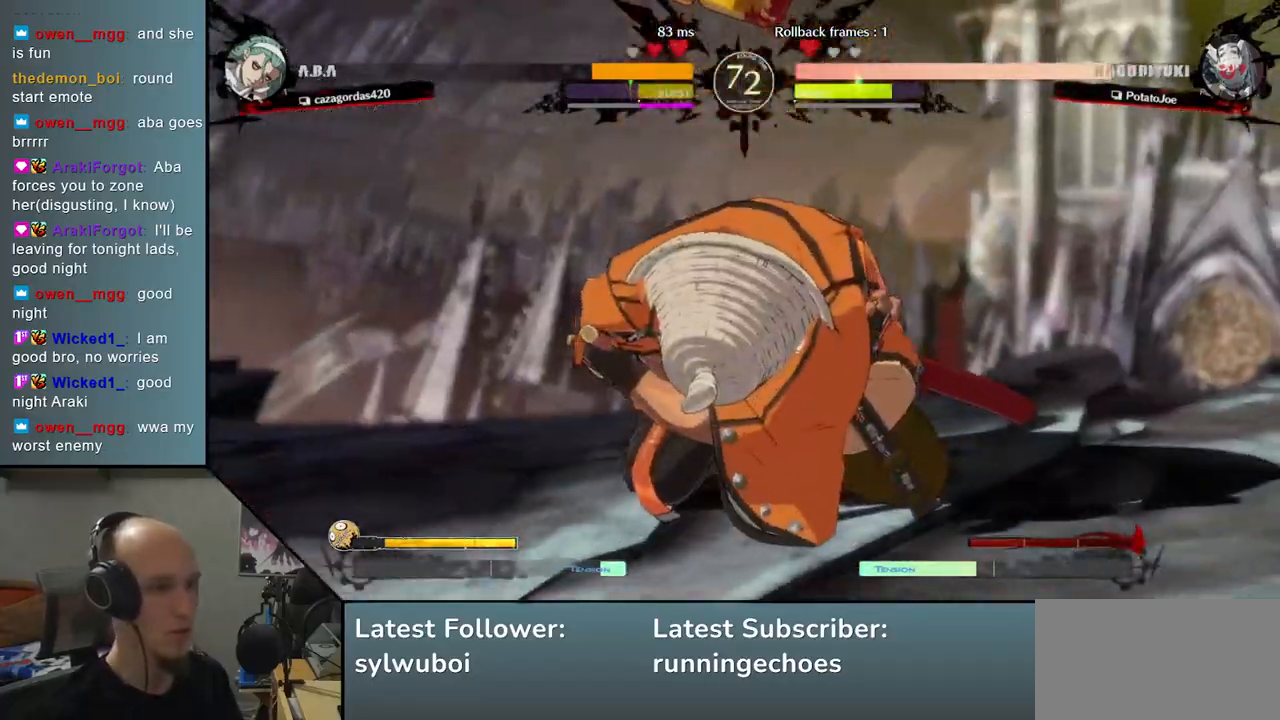
{"buttons": [], "left_stick": "center", "events": [[233, "left_stick", "center"]]}
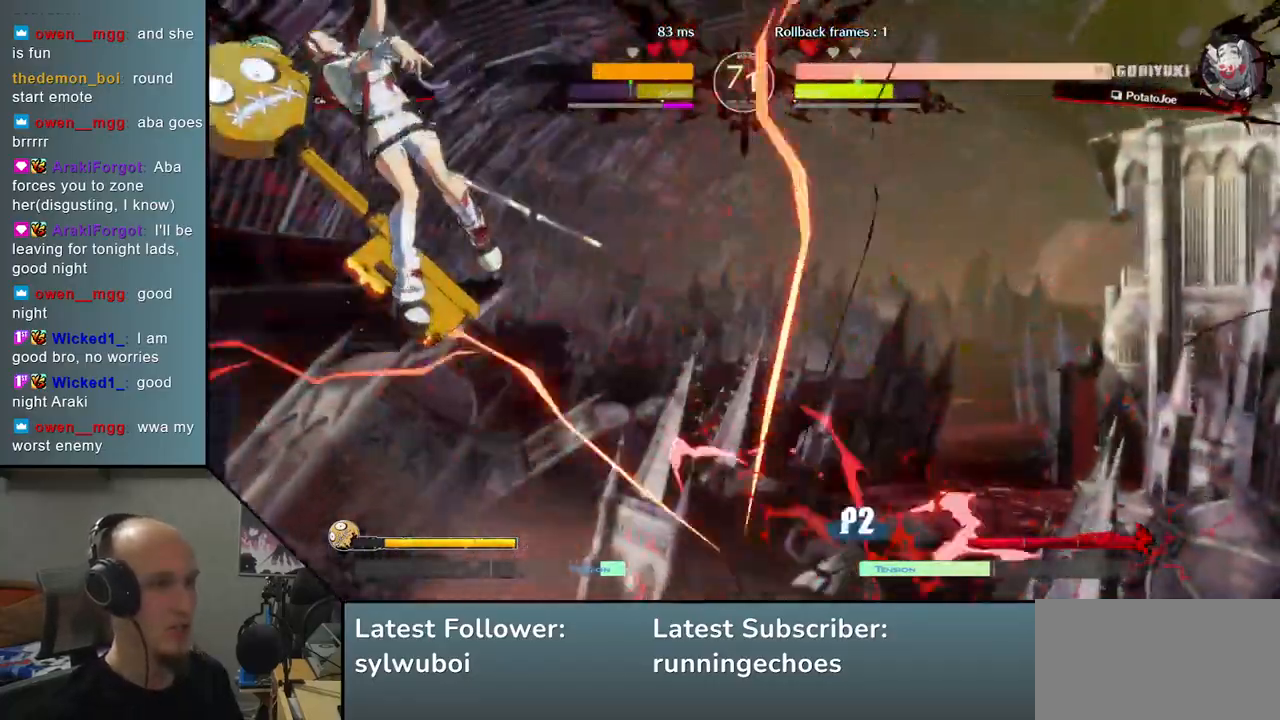
{"buttons": [], "left_stick": "center", "events": []}
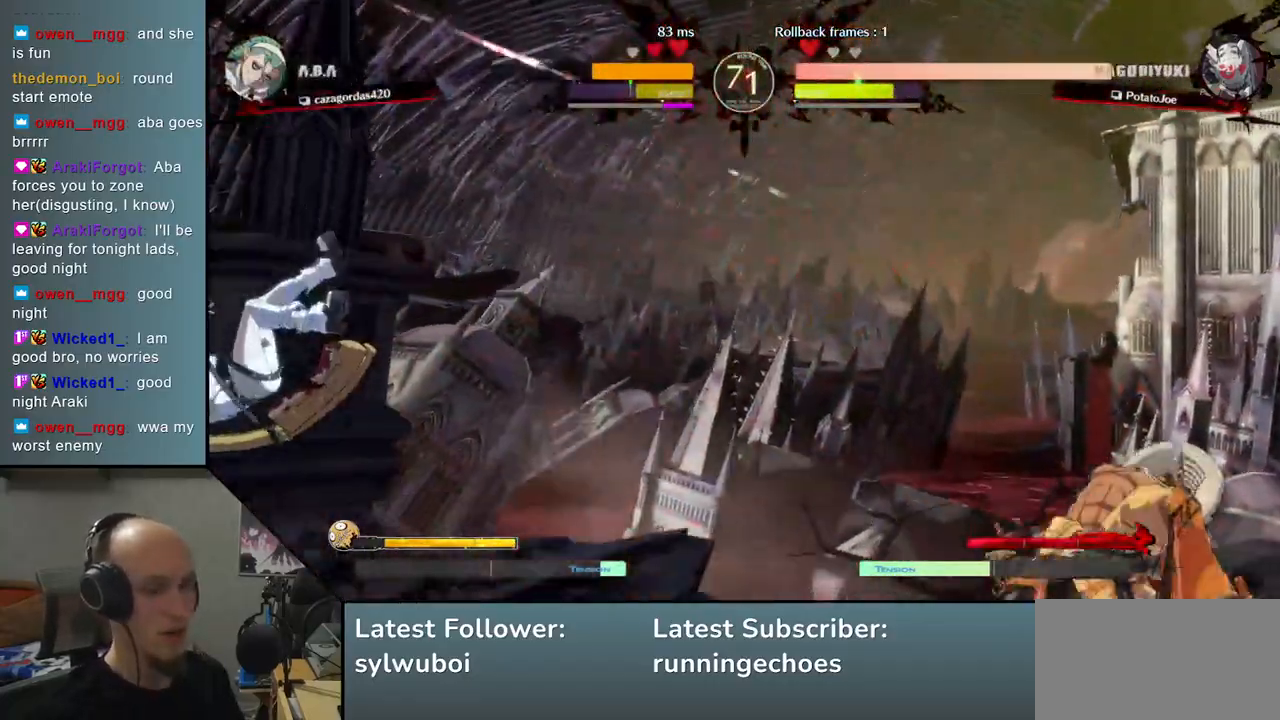
{"buttons": [], "left_stick": "left", "events": [[133, "left_stick", "left"]]}
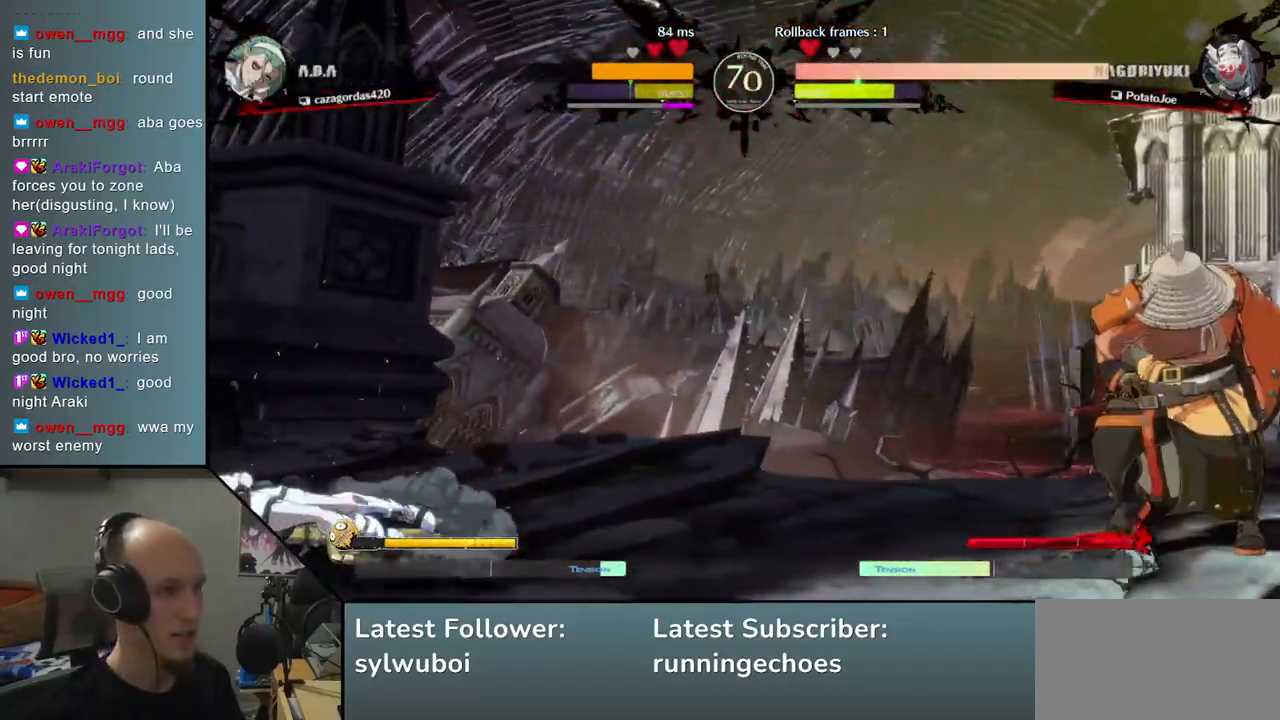
{"buttons": ["SQUARE"], "left_stick": "center", "events": [[467, "SQUARE", "down"], [500, "left_stick", "center"]]}
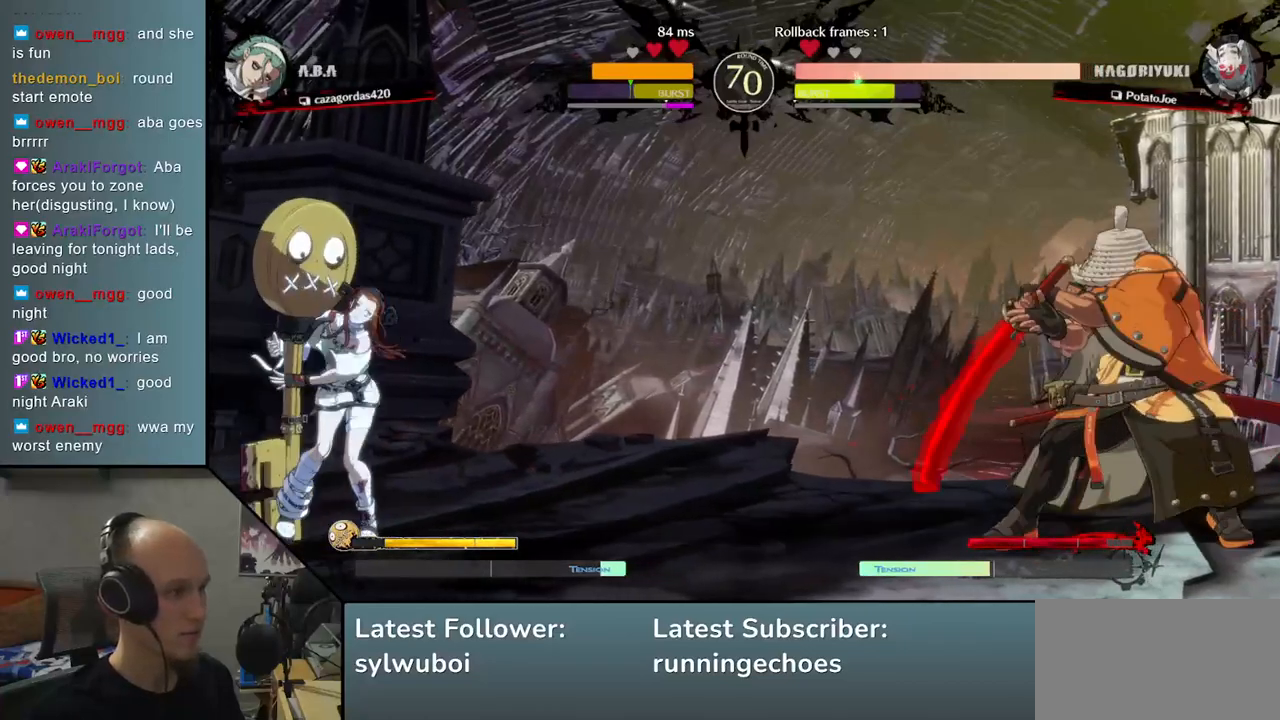
{"buttons": [], "left_stick": "center", "events": [[67, "SQUARE", "up"], [417, "left_stick", "left"], [467, "left_stick", "center"]]}
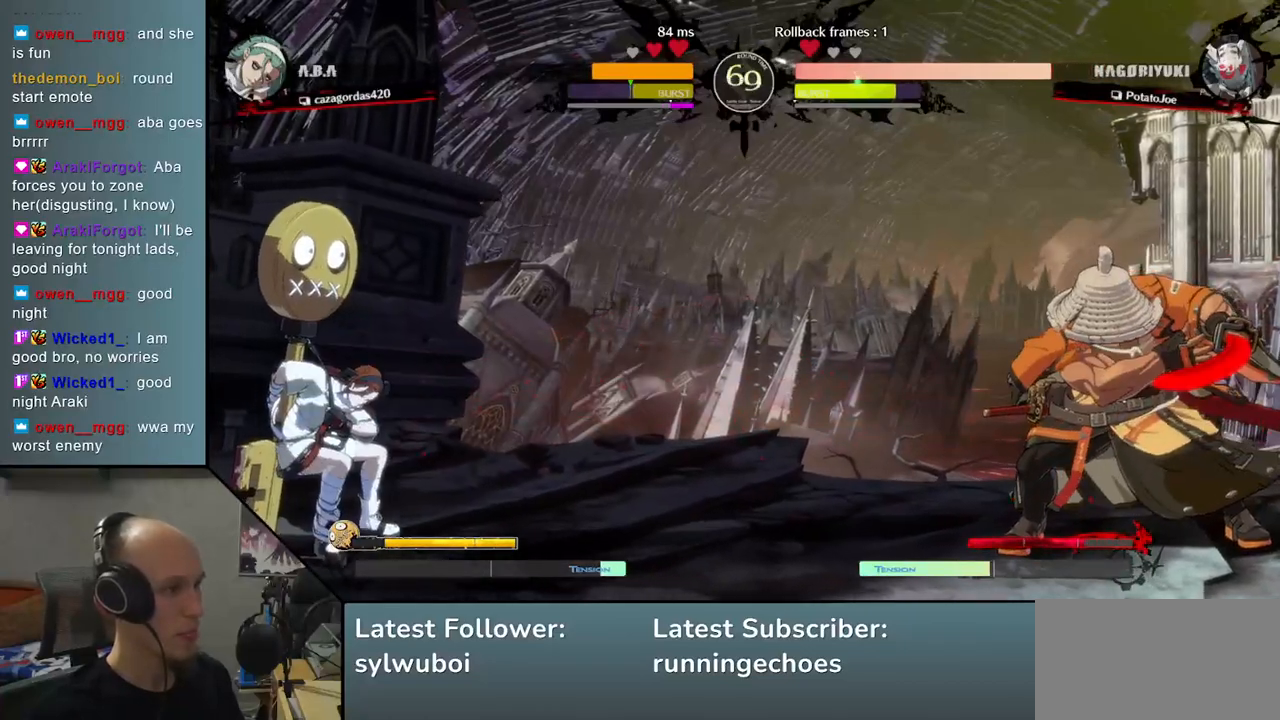
{"buttons": [], "left_stick": "left", "events": [[33, "left_stick", "right"], [400, "left_stick", "left"]]}
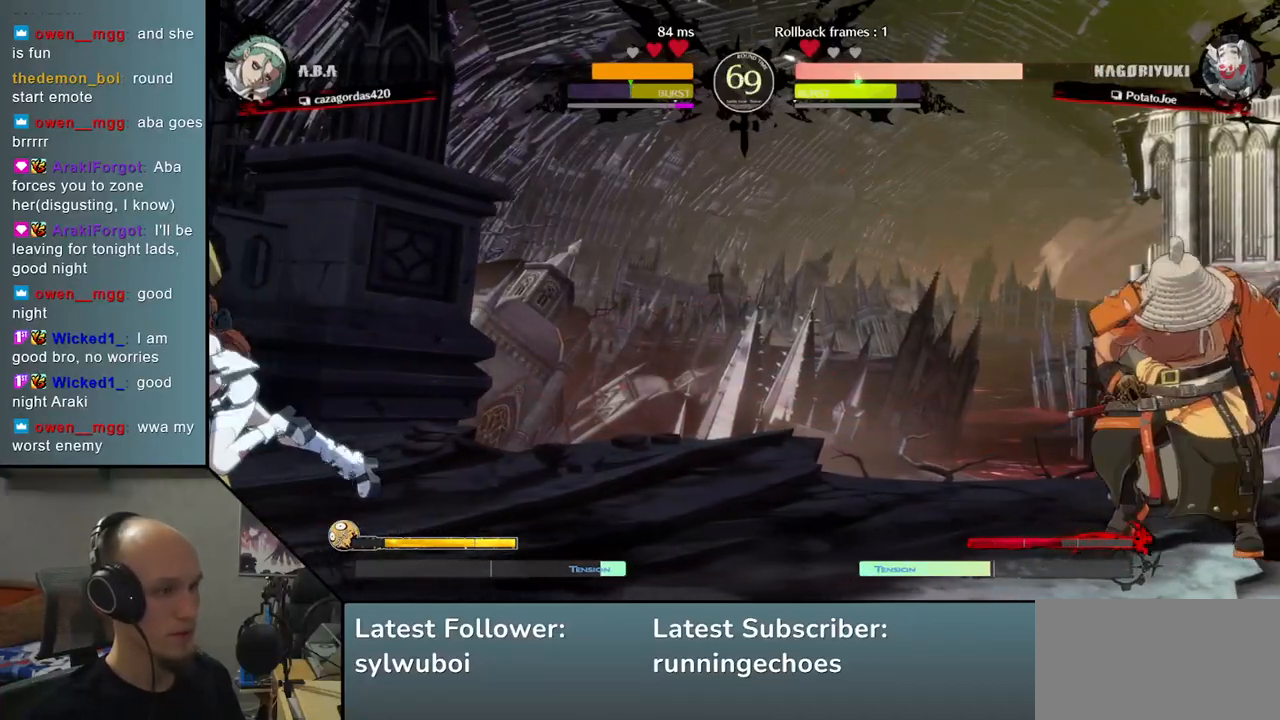
{"buttons": [], "left_stick": "left", "events": []}
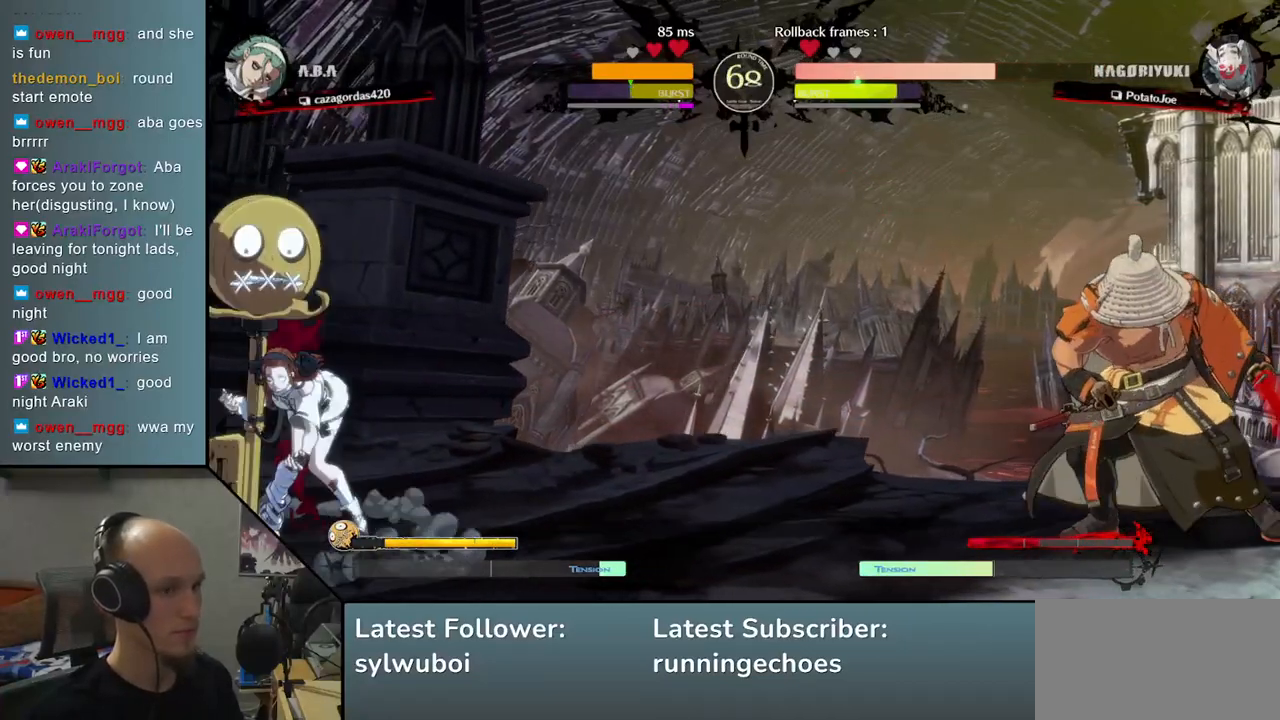
{"buttons": [], "left_stick": "left", "events": []}
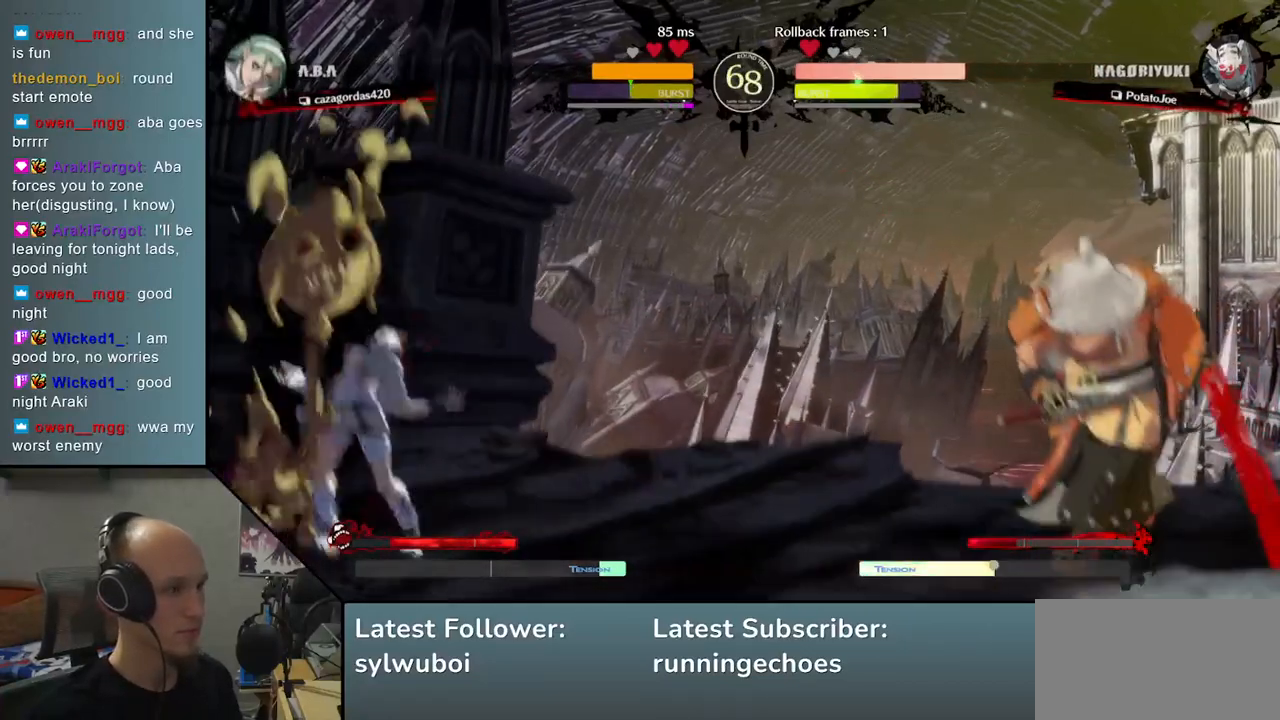
{"buttons": [], "left_stick": "right", "events": [[200, "left_stick", "right"]]}
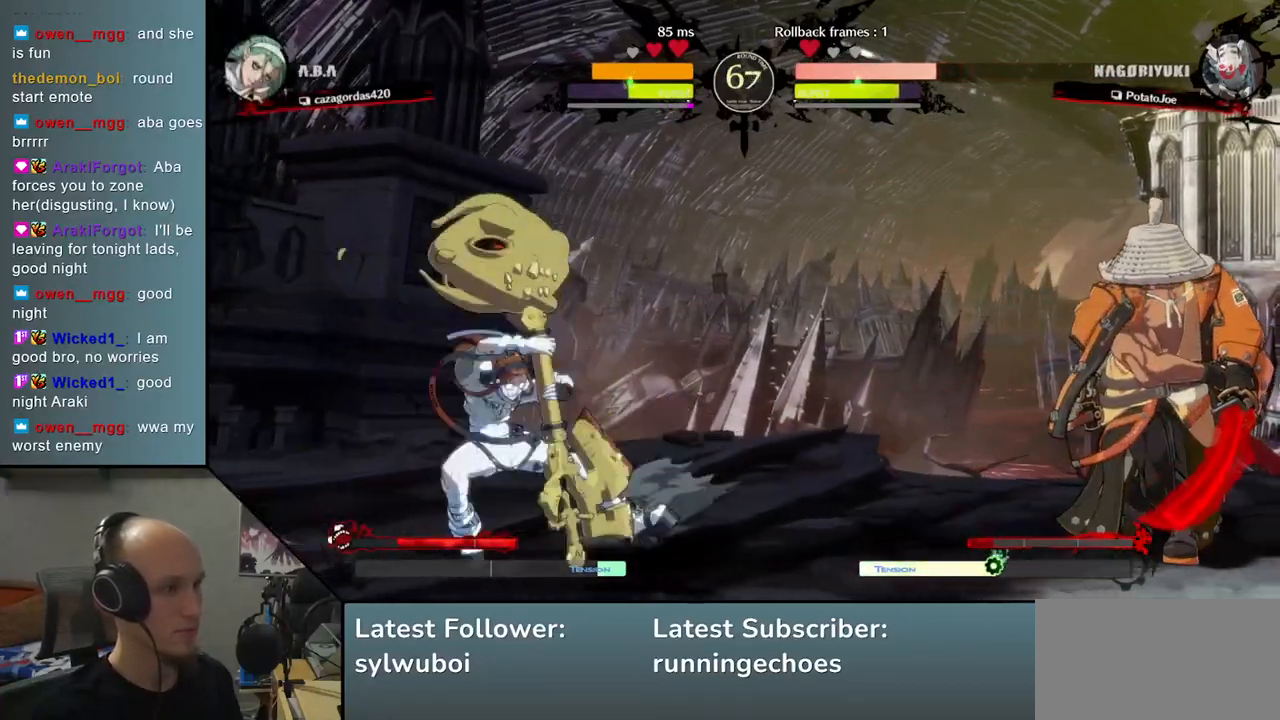
{"buttons": [], "left_stick": "right", "events": [[33, "SQUARE", "down"], [33, "left_stick", "center"], [117, "SQUARE", "up"], [200, "SQUARE", "down"], [283, "SQUARE", "up"], [467, "left_stick", "right"]]}
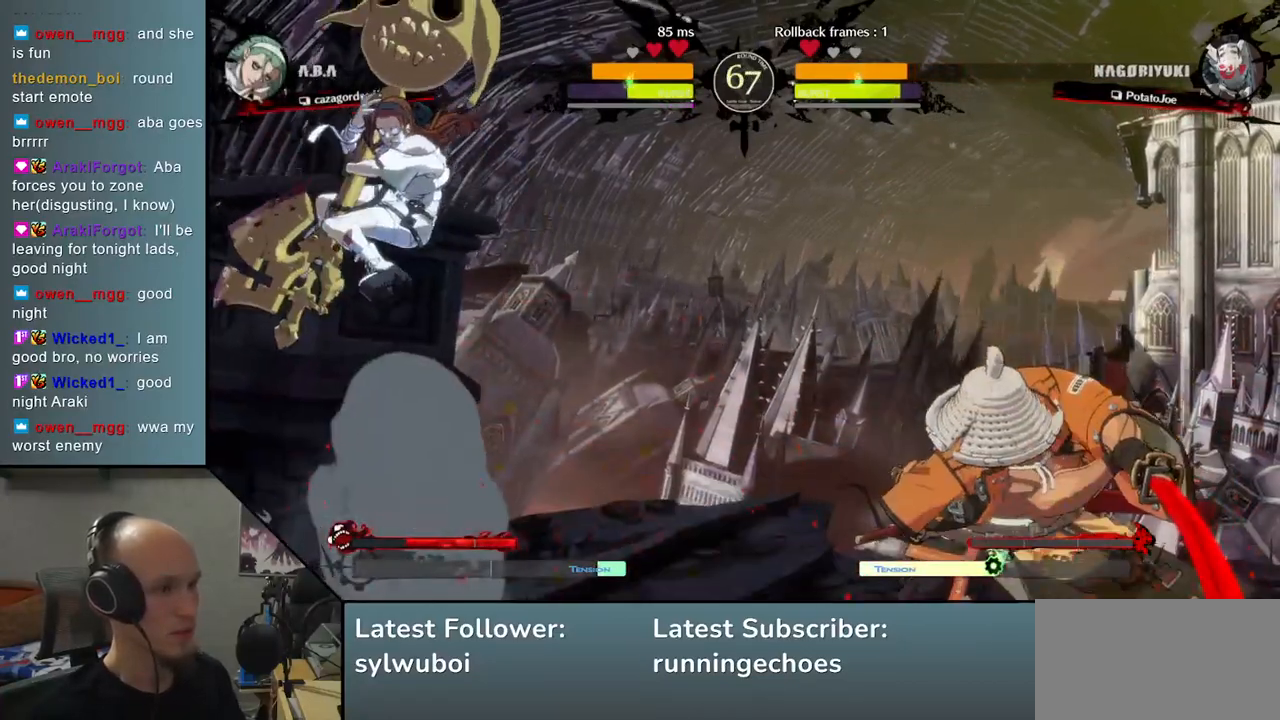
{"buttons": [], "left_stick": "right", "events": []}
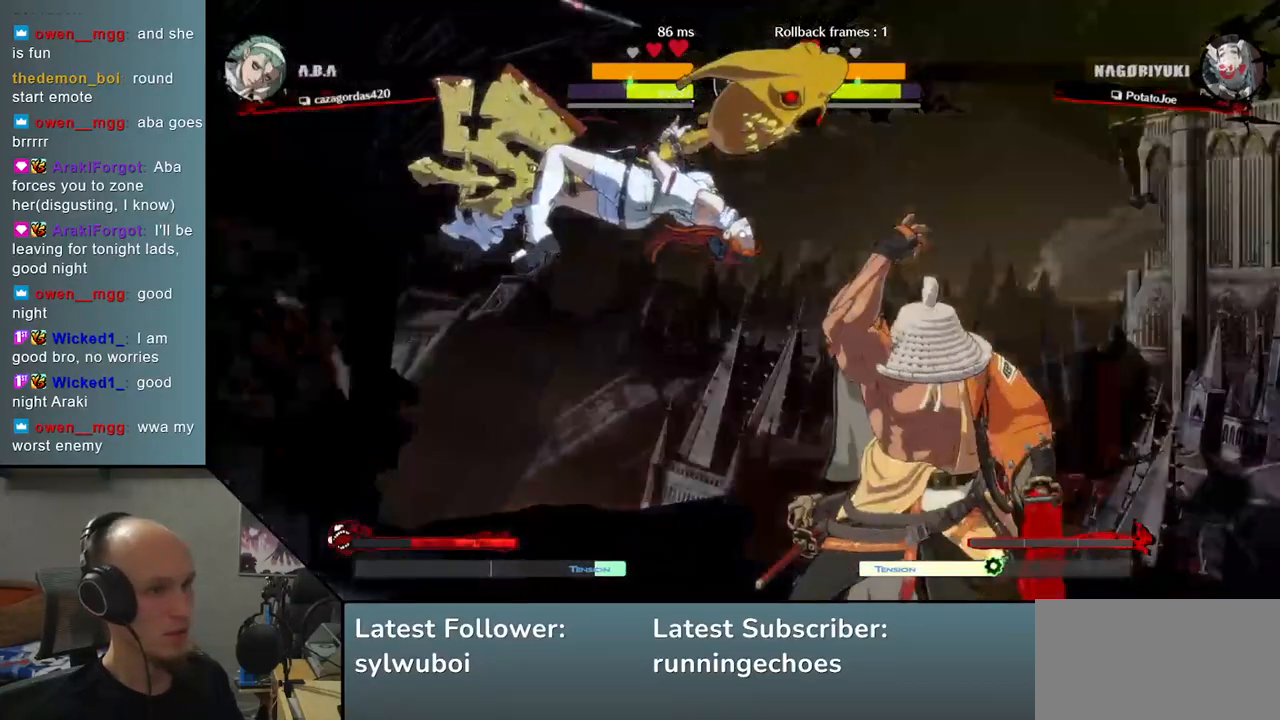
{"buttons": [], "left_stick": "right", "events": []}
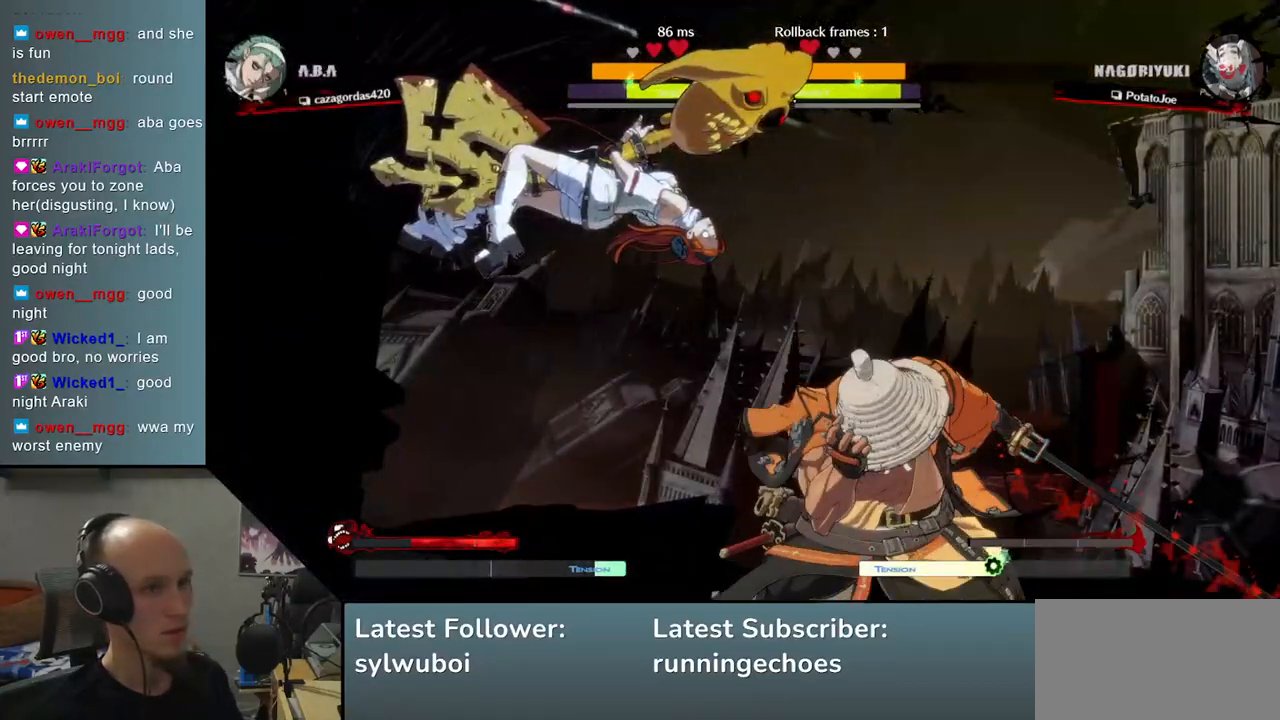
{"buttons": [], "left_stick": "right", "events": []}
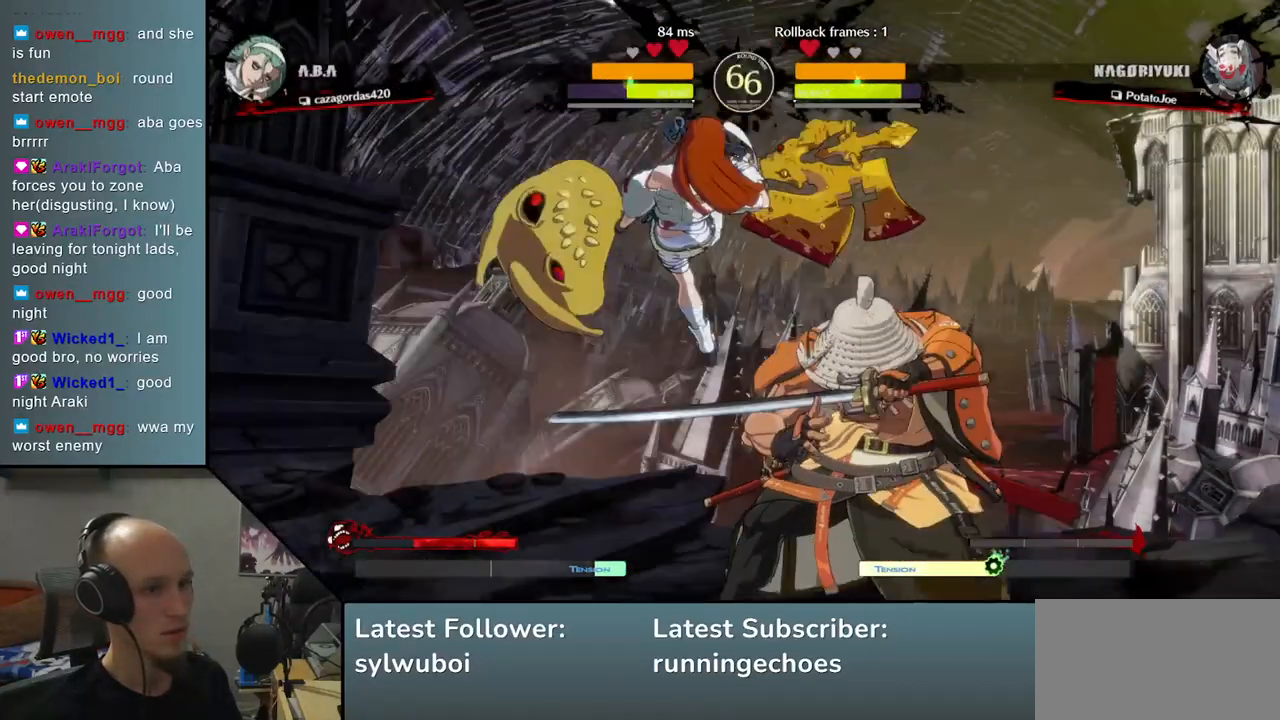
{"buttons": [], "left_stick": "down-right", "events": [[400, "left_stick", "down-right"]]}
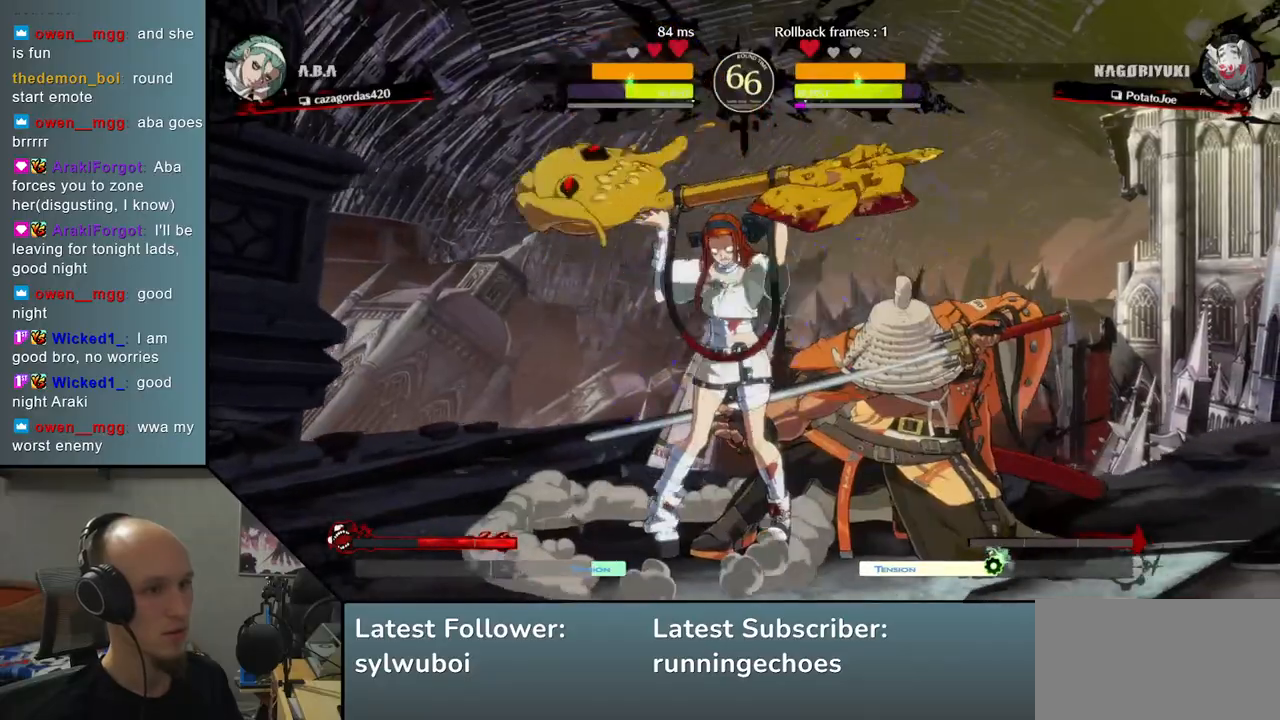
{"buttons": [], "left_stick": "down-right", "events": []}
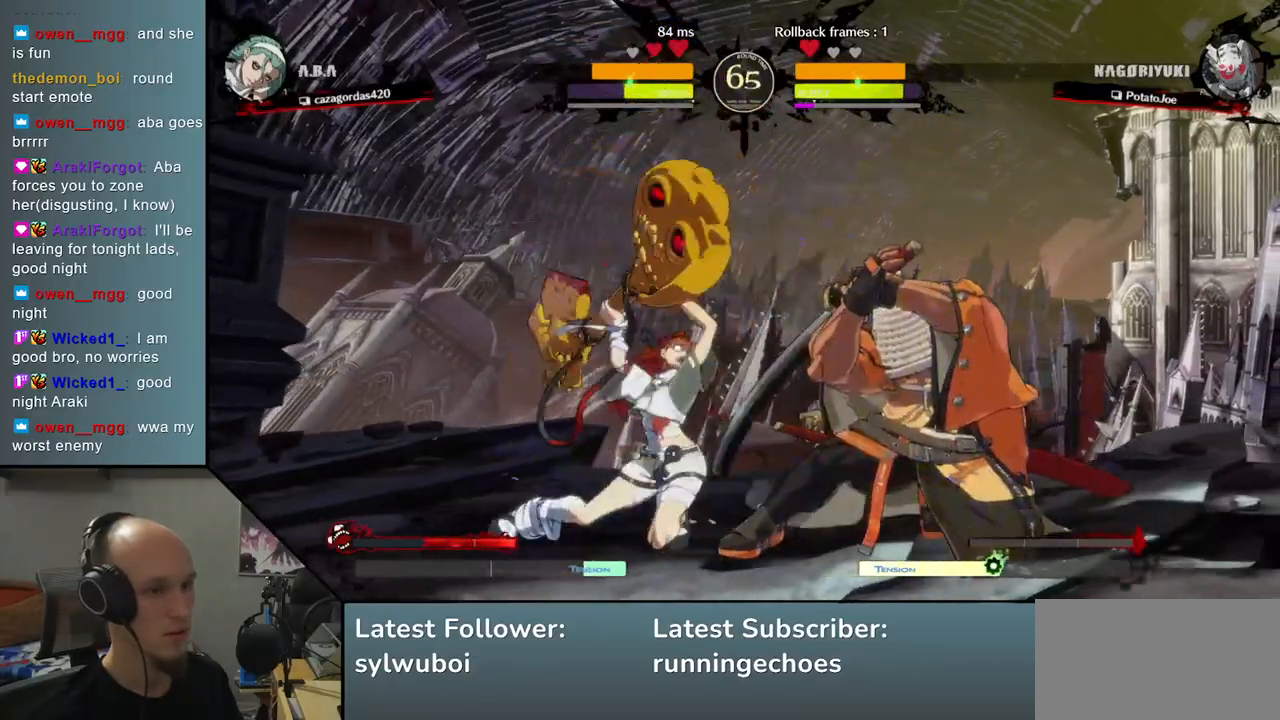
{"buttons": [], "left_stick": "right", "events": [[317, "left_stick", "right"]]}
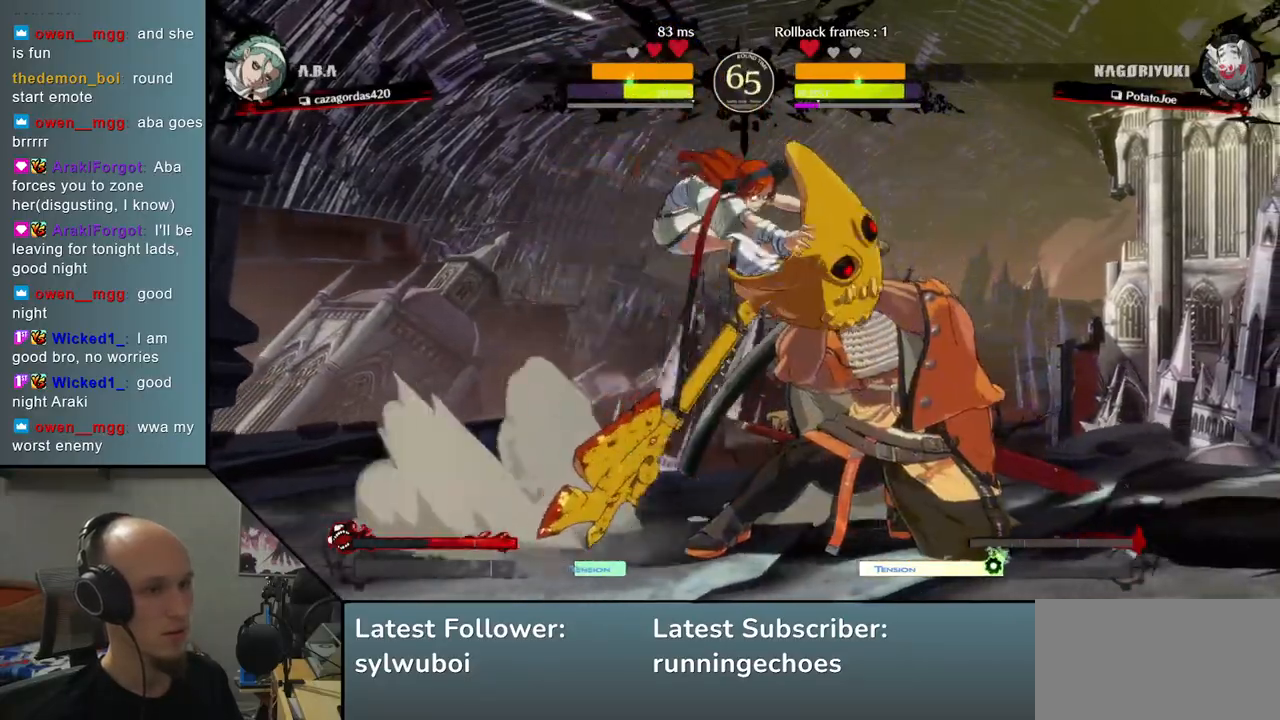
{"buttons": [], "left_stick": "right", "events": []}
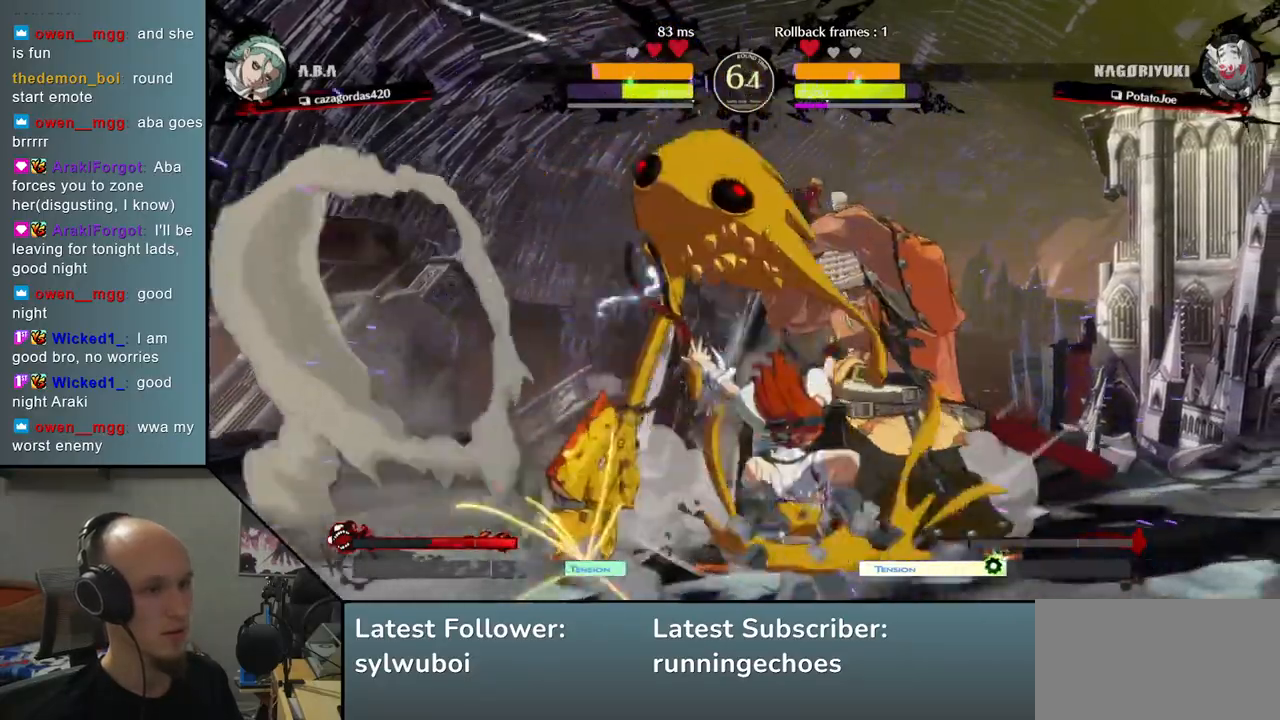
{"buttons": [], "left_stick": "down-right", "events": [[167, "left_stick", "down-right"]]}
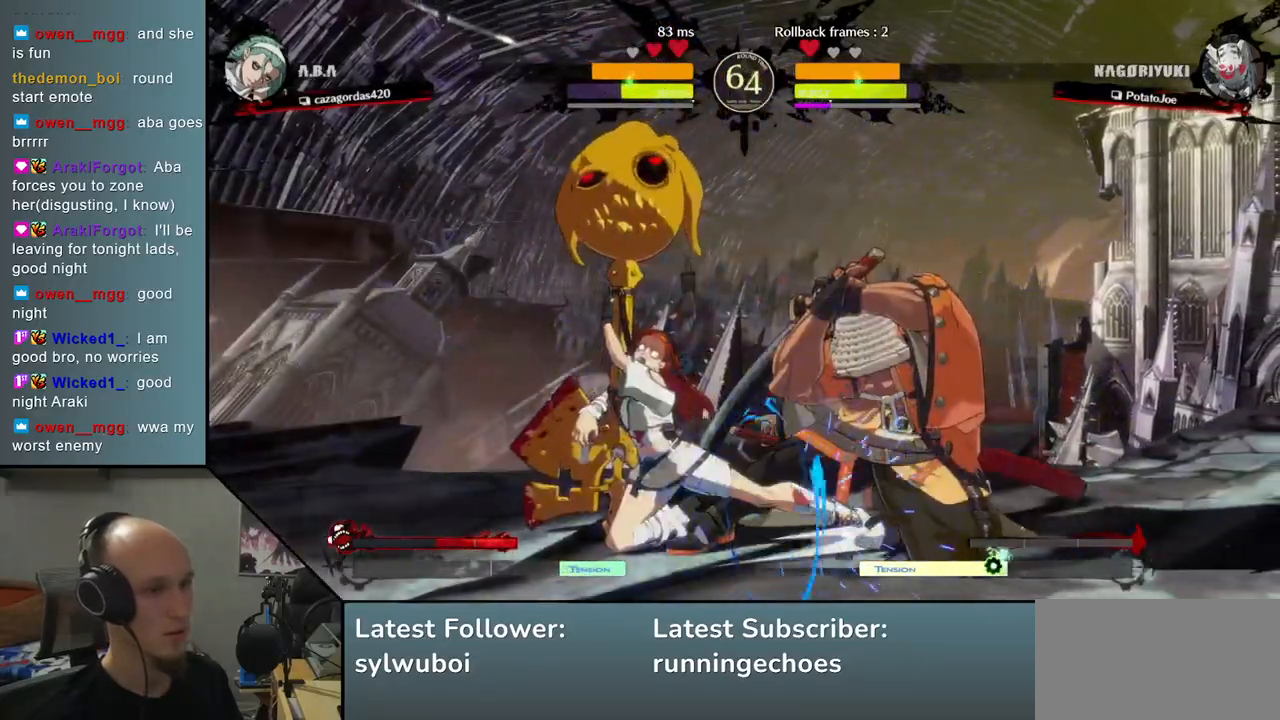
{"buttons": [], "left_stick": "down-right", "events": []}
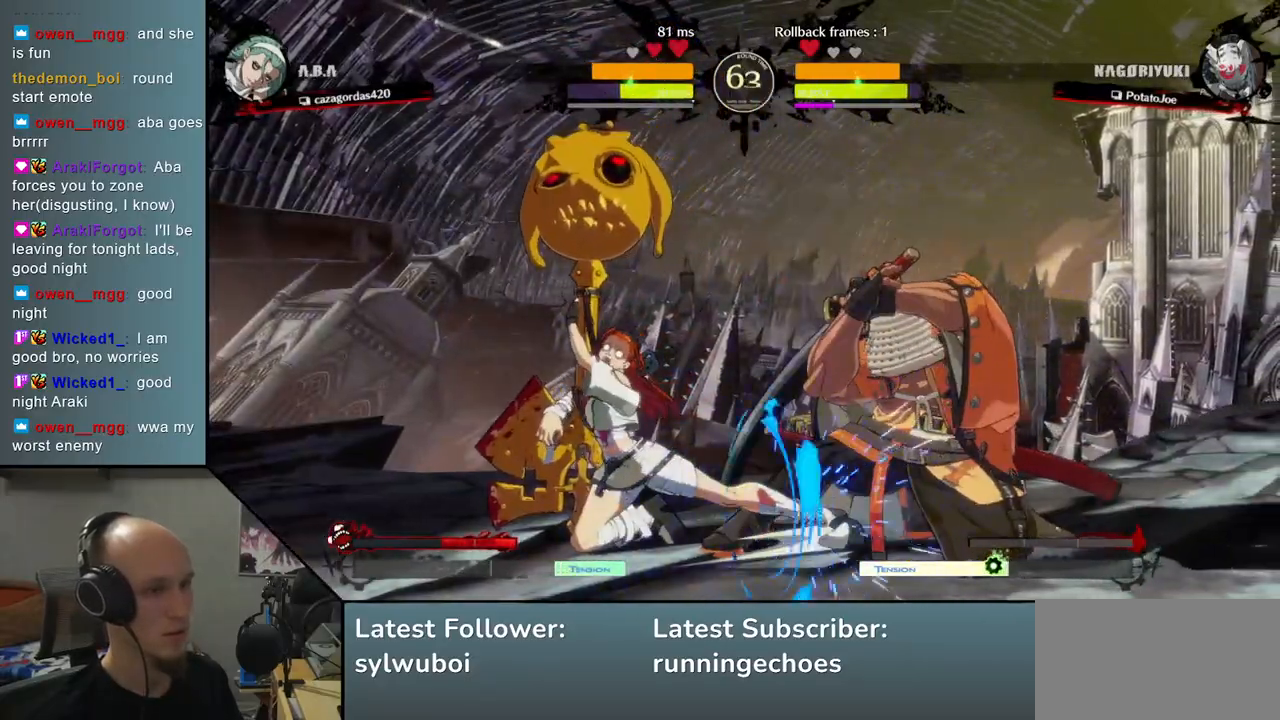
{"buttons": [], "left_stick": "down-right", "events": [[333, "L2", "down"], [367, "L2", "up"]]}
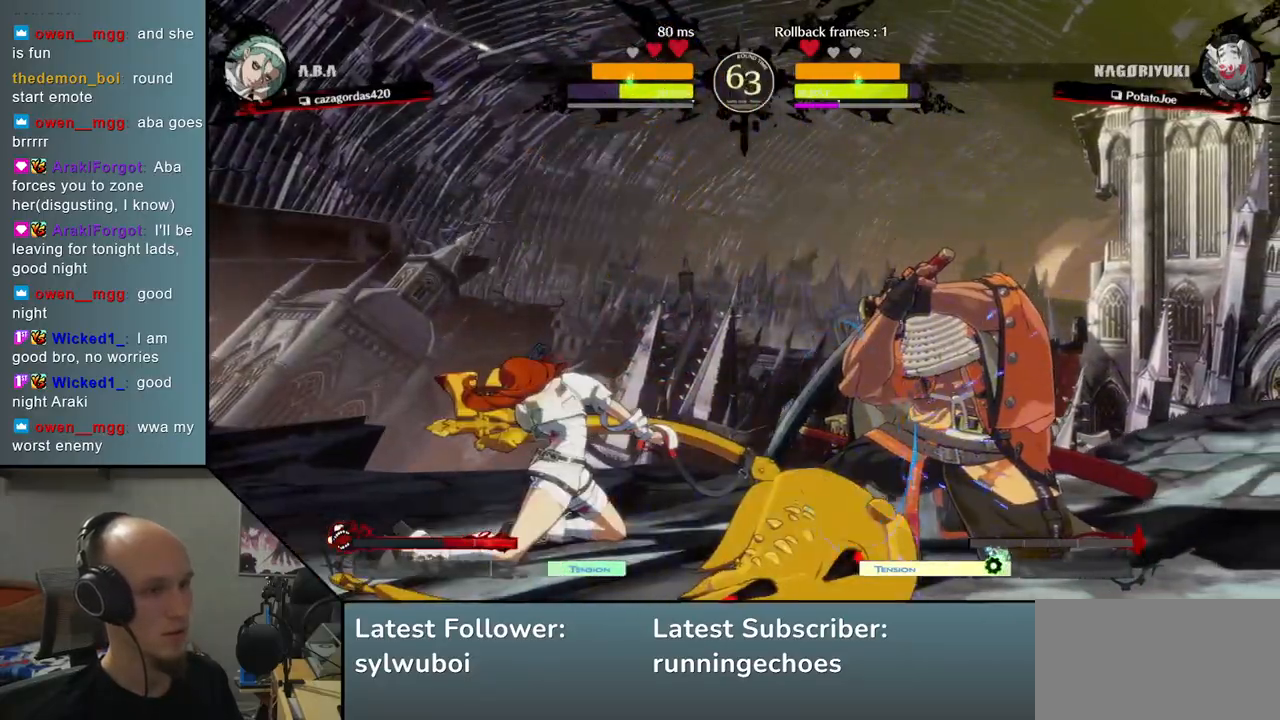
{"buttons": [], "left_stick": "right", "events": [[183, "left_stick", "right"], [250, "R2", "down"], [317, "R2", "up"], [383, "R2", "down"], [467, "R2", "up"]]}
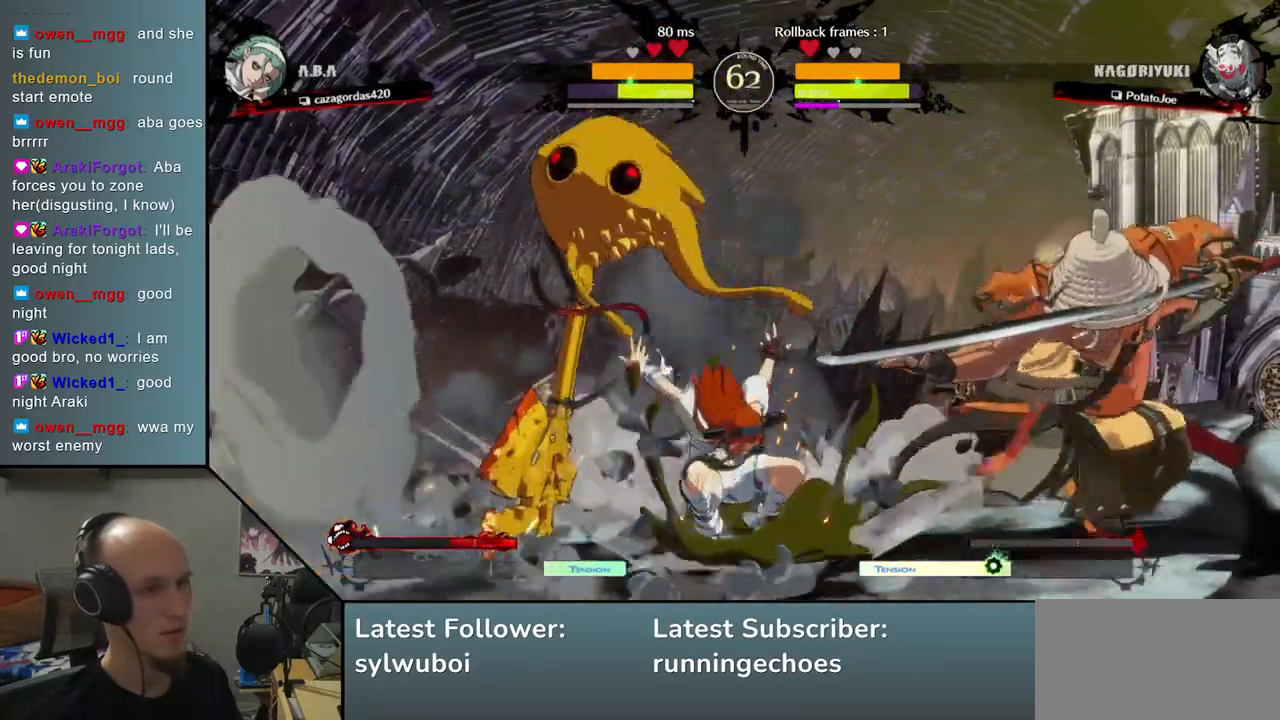
{"buttons": ["TRIANGLE"], "left_stick": "center", "events": [[133, "TRIANGLE", "down"], [133, "left_stick", "center"], [217, "TRIANGLE", "up"], [317, "TRIANGLE", "down"], [383, "TRIANGLE", "up"], [467, "TRIANGLE", "down"]]}
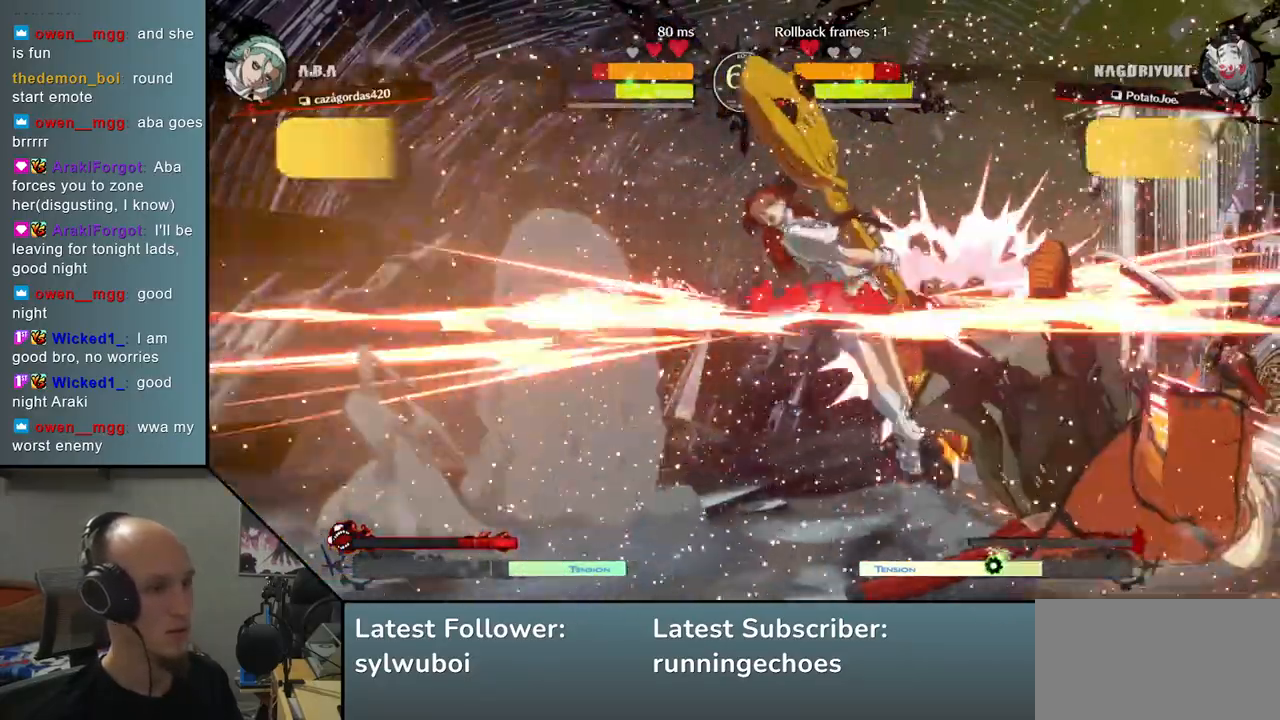
{"buttons": [], "left_stick": "center", "events": [[33, "TRIANGLE", "up"], [117, "TRIANGLE", "down"], [183, "left_stick", "right"], [217, "TRIANGLE", "up"], [233, "left_stick", "center"], [283, "TRIANGLE", "down"], [383, "TRIANGLE", "up"]]}
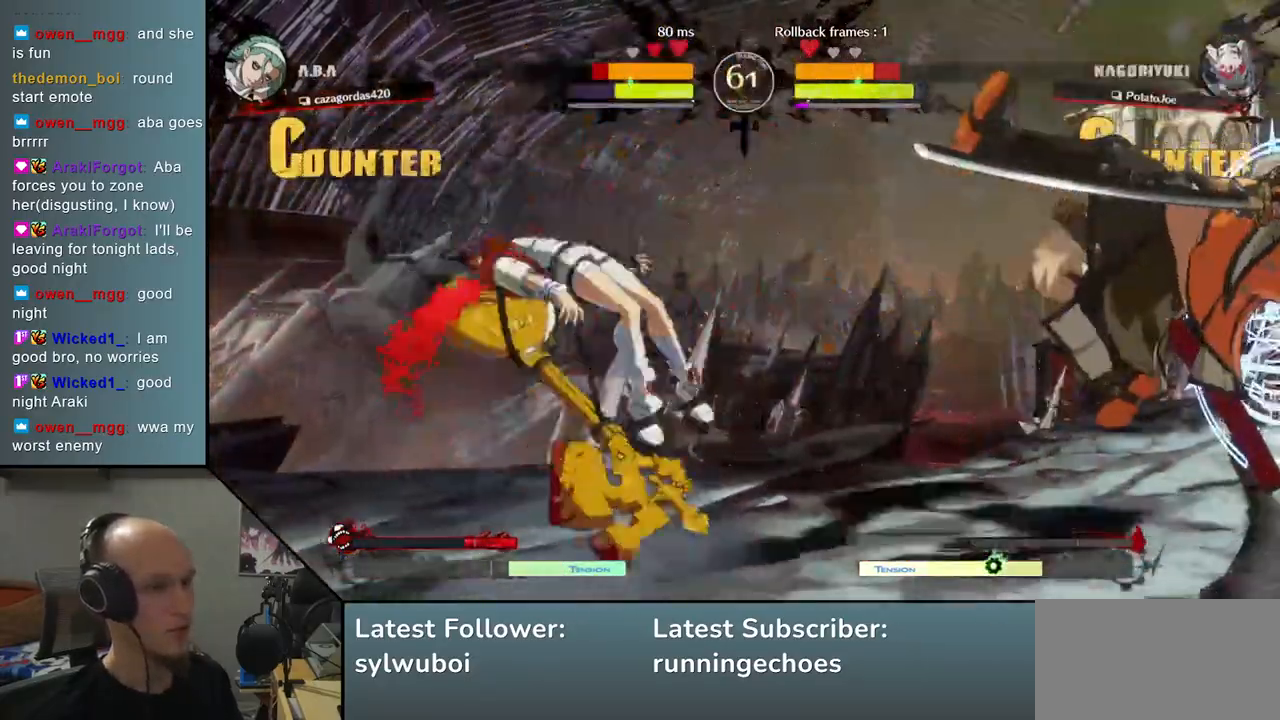
{"buttons": [], "left_stick": "right", "events": [[33, "left_stick", "right"]]}
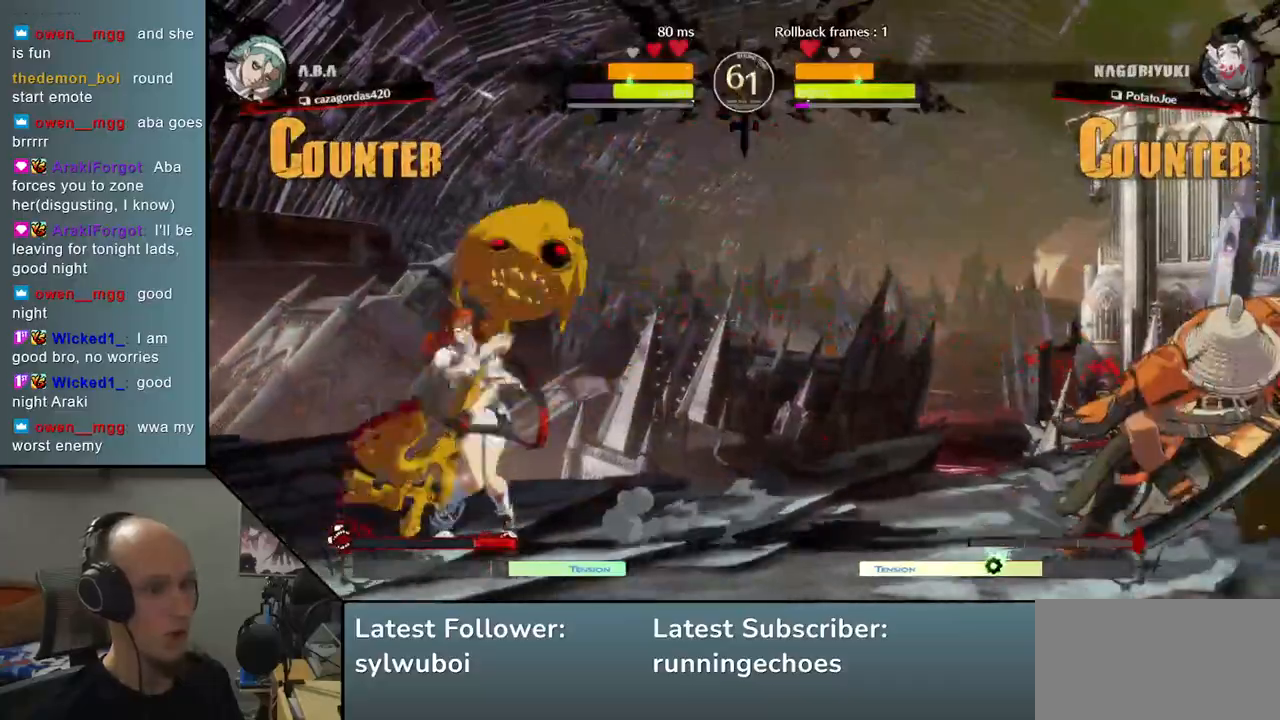
{"buttons": [], "left_stick": "center", "events": [[217, "left_stick", "center"], [367, "TRIANGLE", "down"], [450, "TRIANGLE", "up"]]}
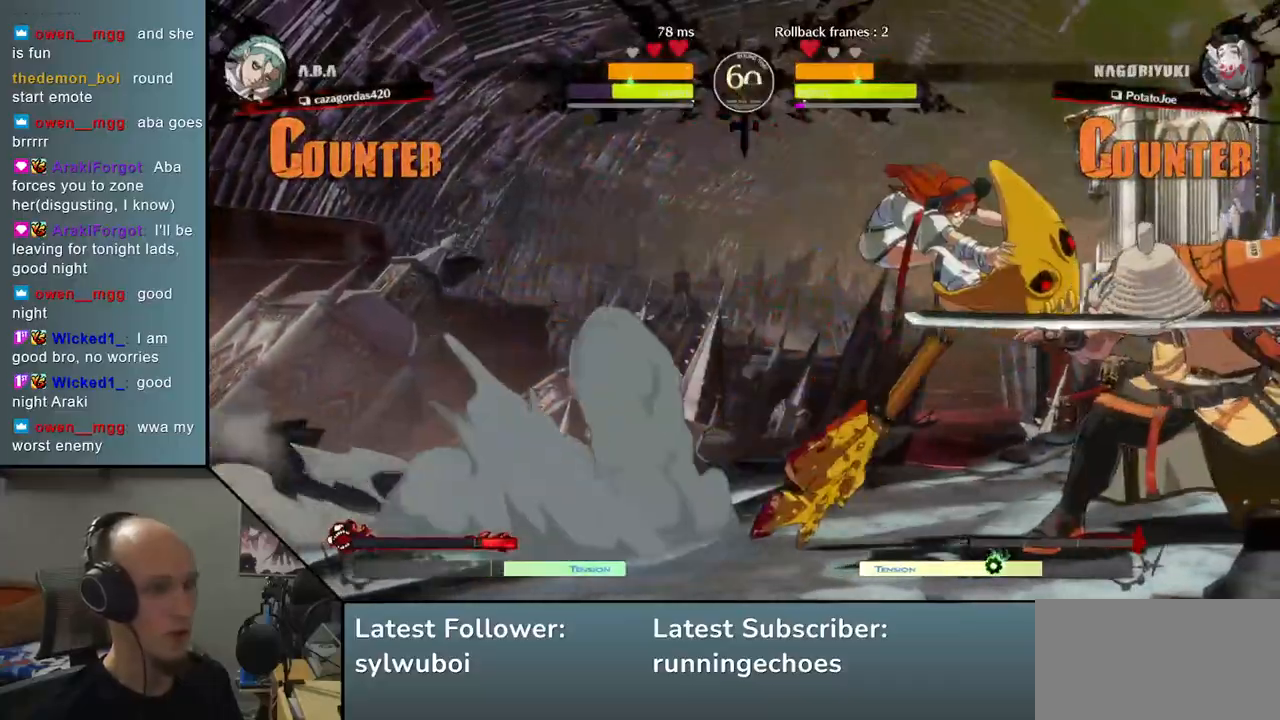
{"buttons": [], "left_stick": "right", "events": [[50, "TRIANGLE", "down"], [133, "TRIANGLE", "up"], [183, "left_stick", "right"], [200, "TRIANGLE", "down"], [300, "TRIANGLE", "up"]]}